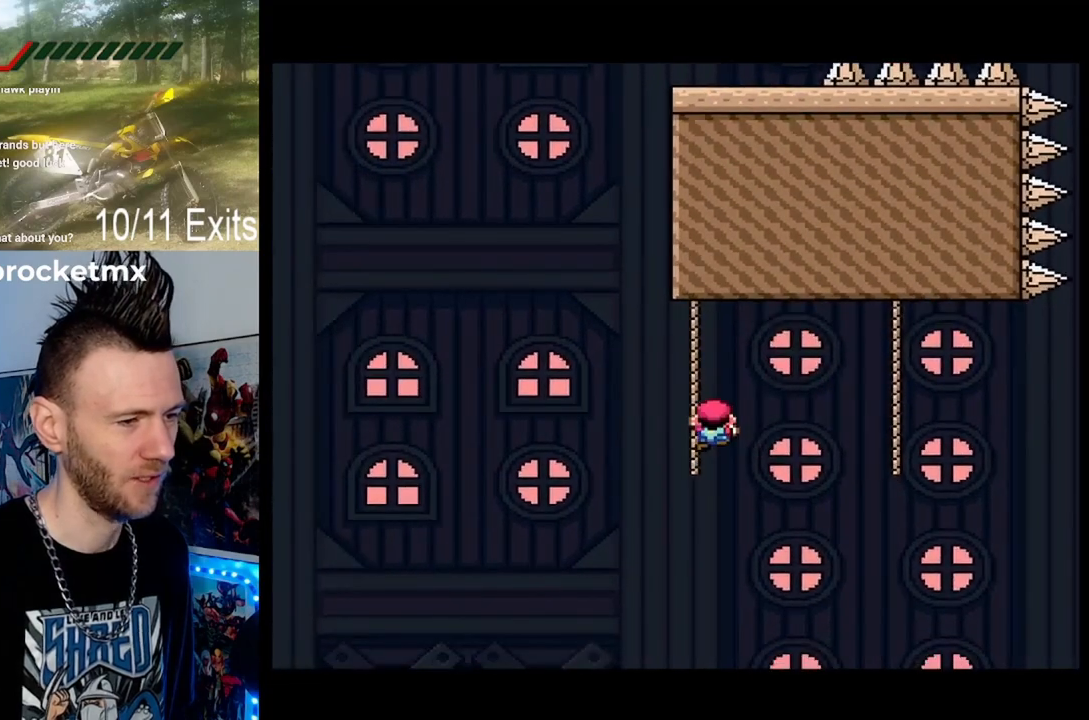
Gameplay with a controller (Nintendo layout); each line is a JSON object with the inputs held at the frame after it. "events" lists button and stick changes between this image and that frame as [ms after this image, input, new state], when the widget could be followed in between. Not read: L1 L3 R1 R3.
{"buttons": ["Y", "DPAD_LEFT"], "events": [[233, "DPAD_UP", "down"], [333, "DPAD_UP", "up"], [467, "DPAD_LEFT", "down"]]}
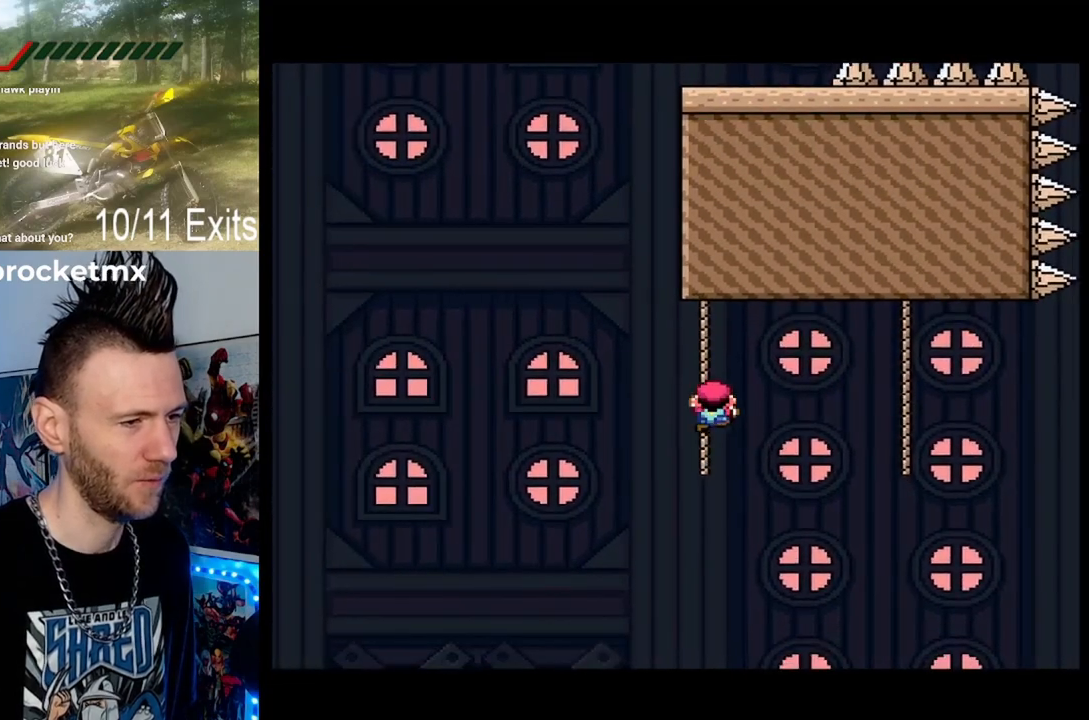
{"buttons": ["Y", "DPAD_LEFT"], "events": [[133, "DPAD_LEFT", "up"], [433, "DPAD_LEFT", "down"]]}
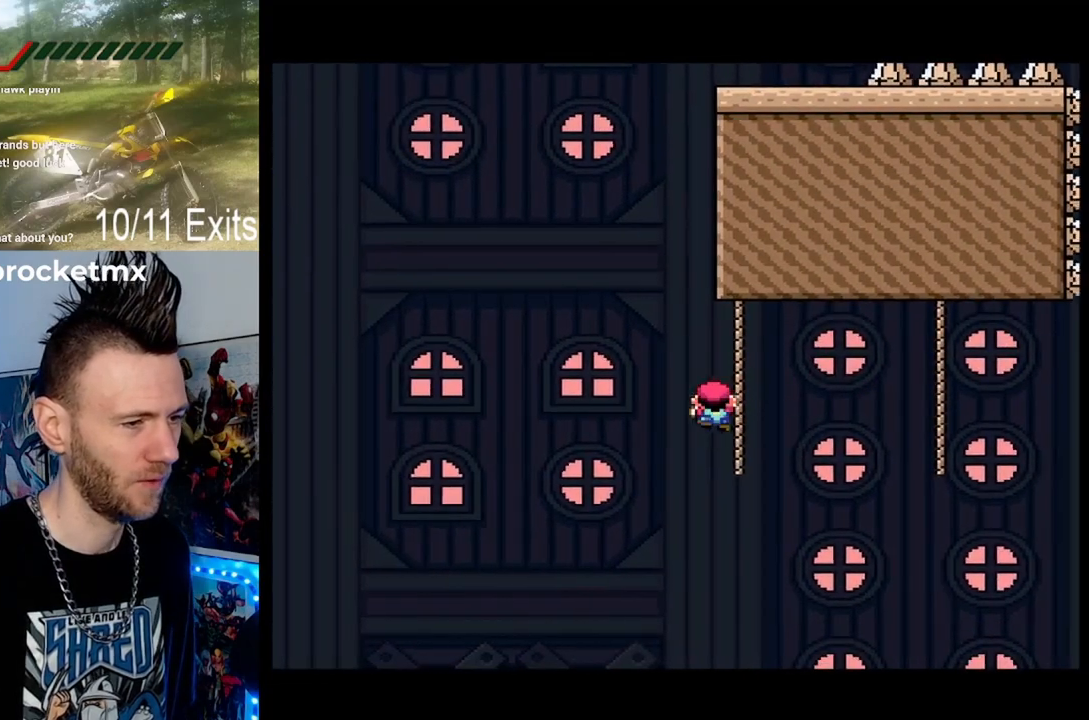
{"buttons": ["Y", "DPAD_RIGHT"], "events": [[33, "B", "down"], [200, "DPAD_LEFT", "up"], [233, "DPAD_RIGHT", "down"], [300, "DPAD_UP", "down"], [367, "DPAD_UP", "up"], [467, "B", "up"]]}
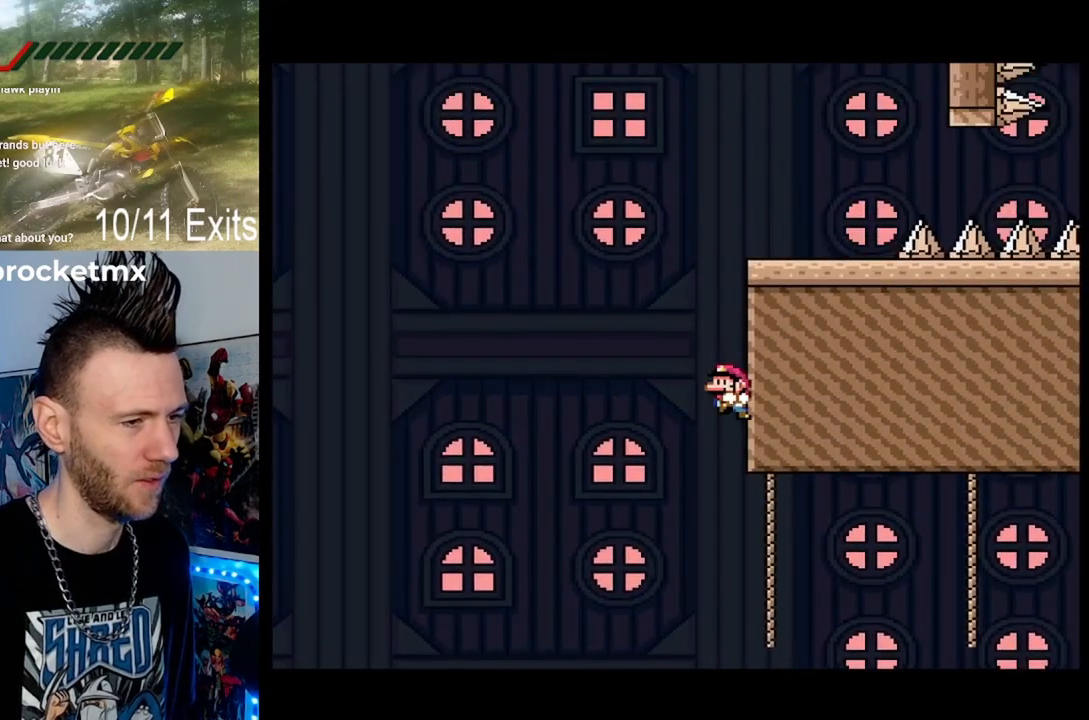
{"buttons": ["Y", "DPAD_RIGHT"], "events": [[100, "B", "down"], [433, "B", "up"]]}
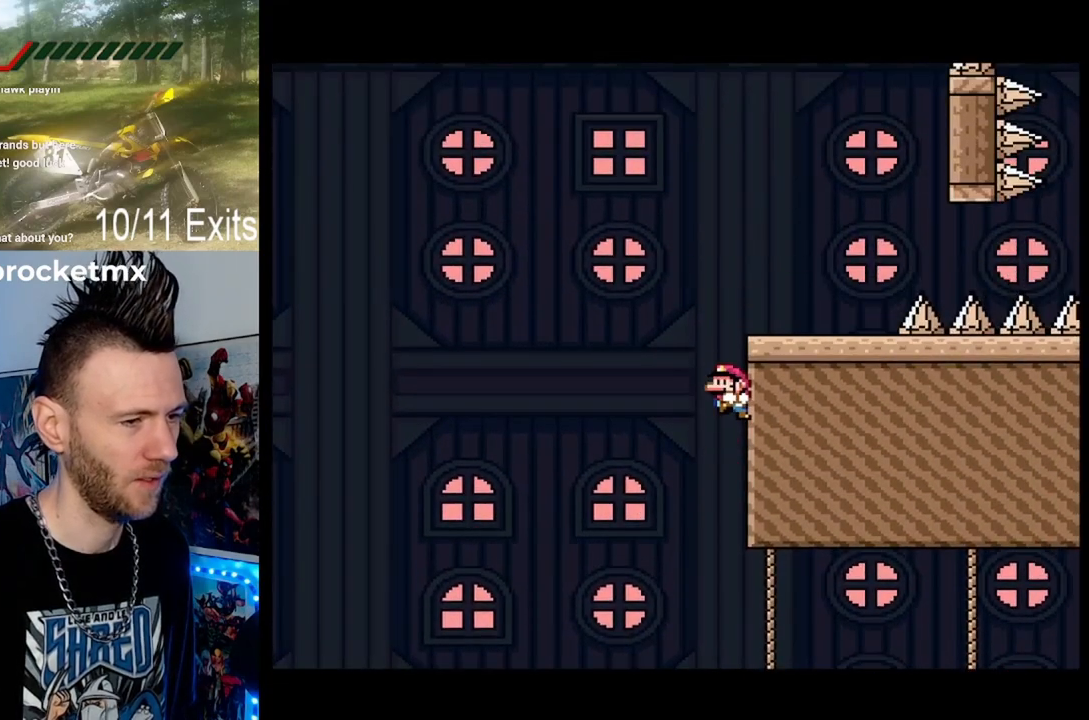
{"buttons": ["Y"], "events": [[67, "B", "down"], [400, "B", "up"], [433, "DPAD_RIGHT", "up"]]}
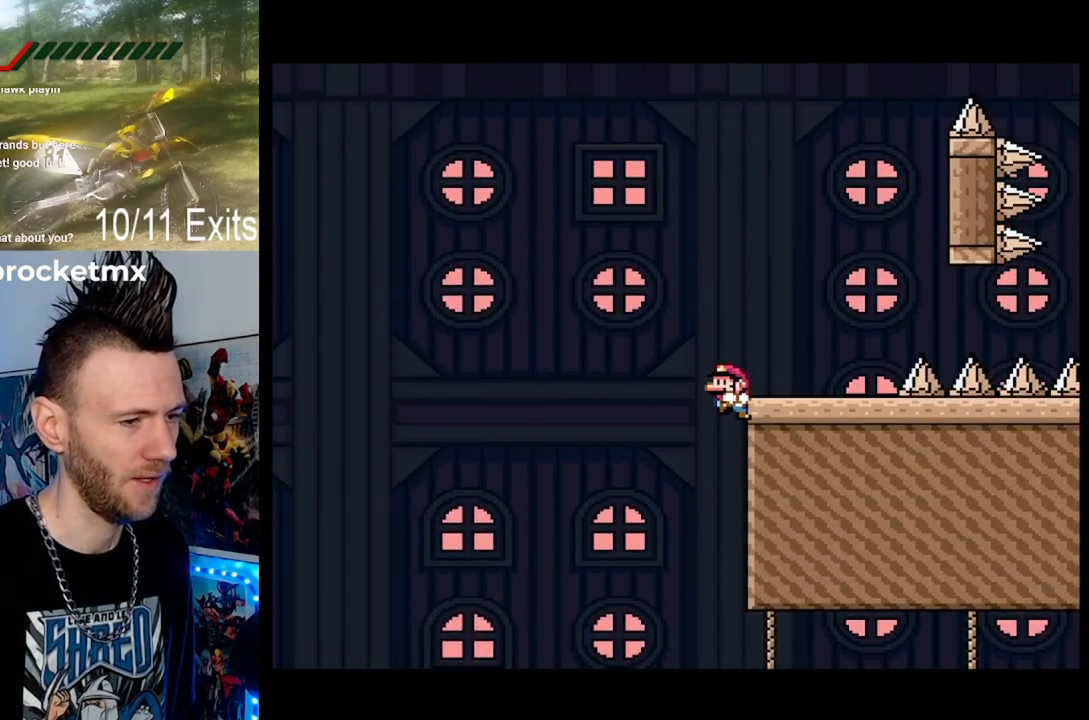
{"buttons": ["Y", "DPAD_LEFT"], "events": [[133, "B", "down"], [133, "DPAD_RIGHT", "down"], [200, "DPAD_UP", "down"], [433, "B", "up"], [433, "DPAD_RIGHT", "up"], [433, "DPAD_UP", "up"], [500, "DPAD_LEFT", "down"]]}
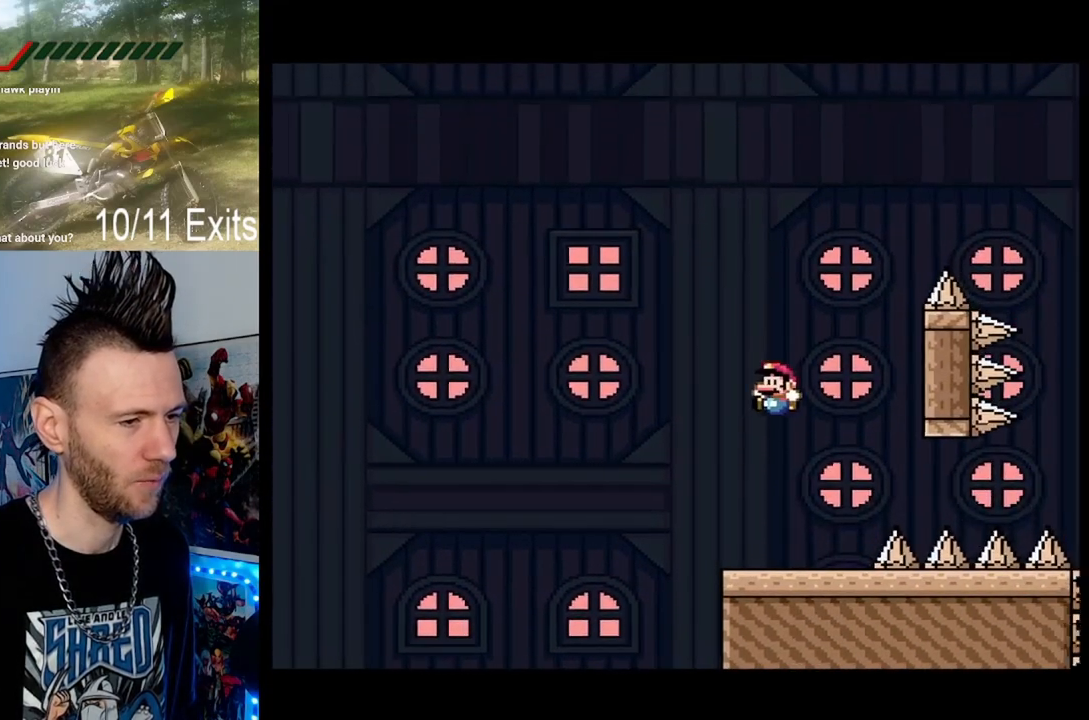
{"buttons": ["B", "Y", "DPAD_UP", "DPAD_RIGHT"], "events": [[33, "B", "down"], [167, "DPAD_LEFT", "up"], [200, "B", "up"], [233, "DPAD_RIGHT", "down"], [300, "DPAD_RIGHT", "up"], [467, "DPAD_RIGHT", "down"], [500, "B", "down"], [500, "DPAD_UP", "down"]]}
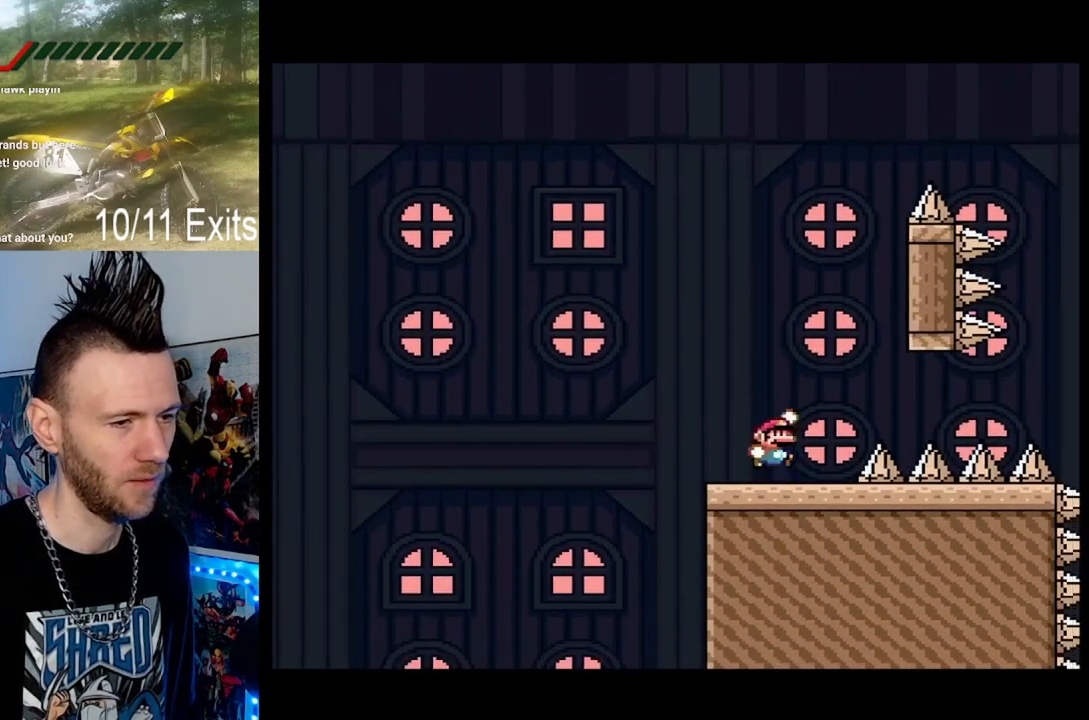
{"buttons": ["Y", "DPAD_UP", "DPAD_RIGHT"], "events": [[500, "B", "up"]]}
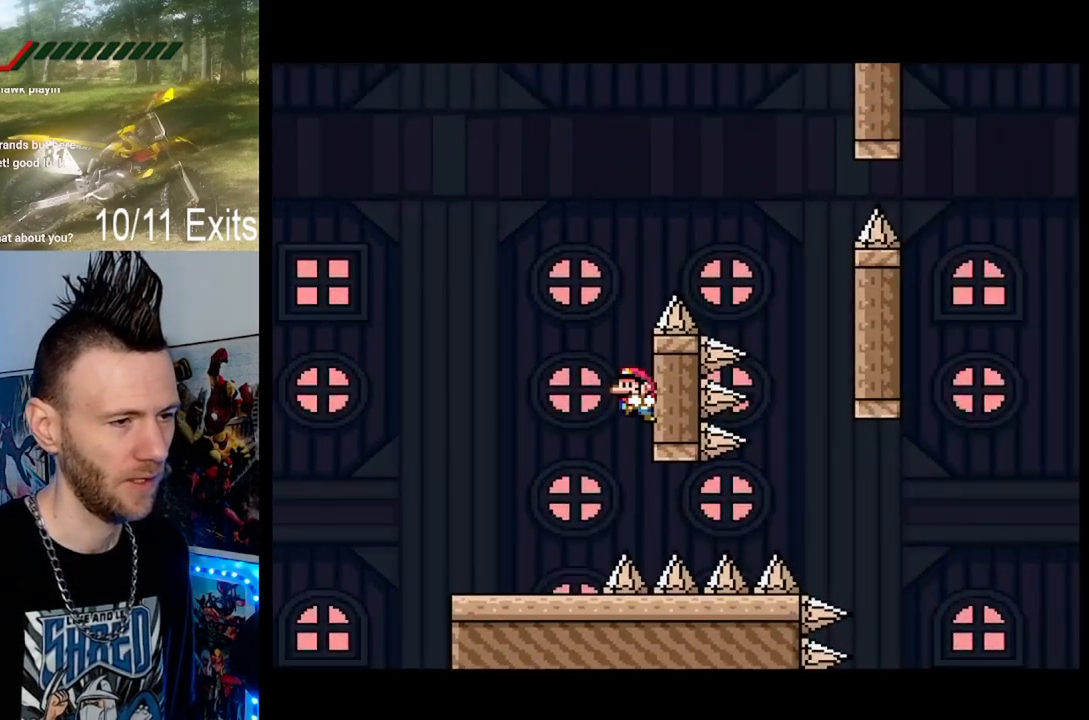
{"buttons": ["Y"], "events": [[33, "DPAD_RIGHT", "up"], [33, "DPAD_UP", "up"]]}
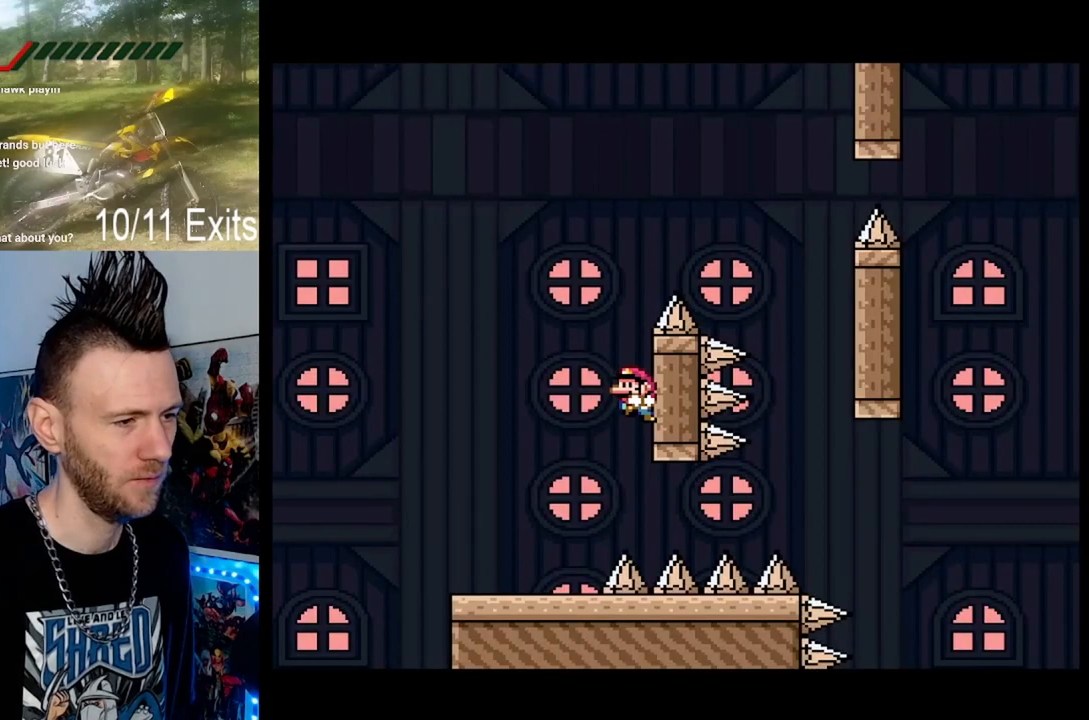
{"buttons": ["Y"], "events": [[233, "Y", "up"], [300, "DPAD_LEFT", "down"], [300, "Y", "down"], [400, "DPAD_LEFT", "up"]]}
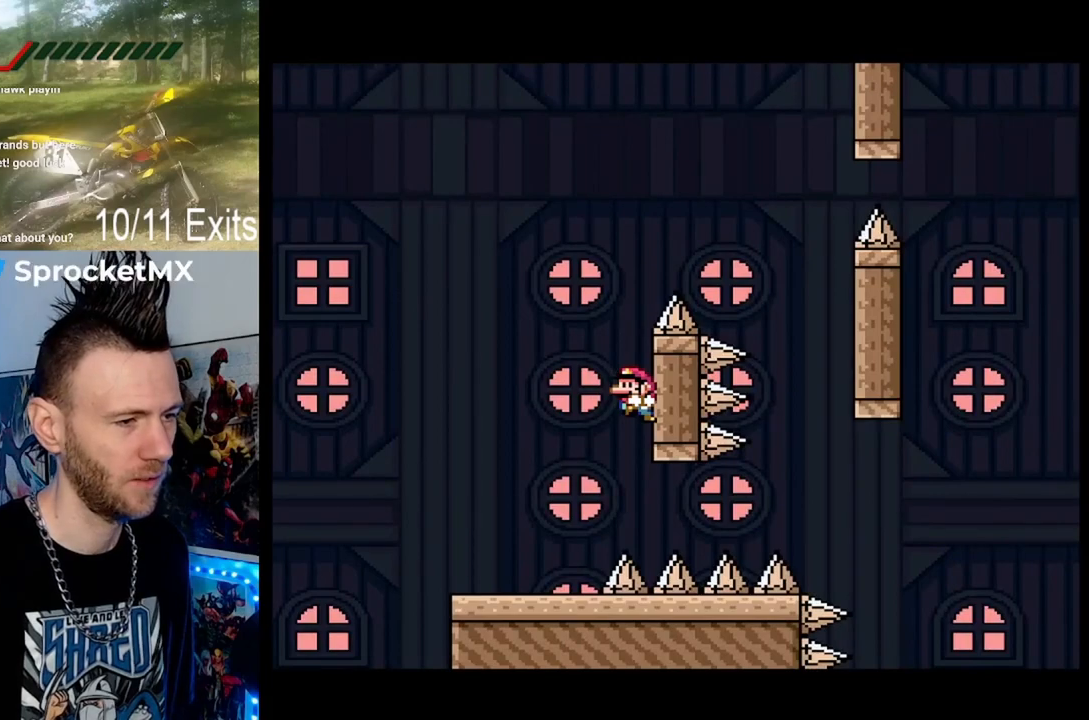
{"buttons": [], "events": [[167, "Y", "up"]]}
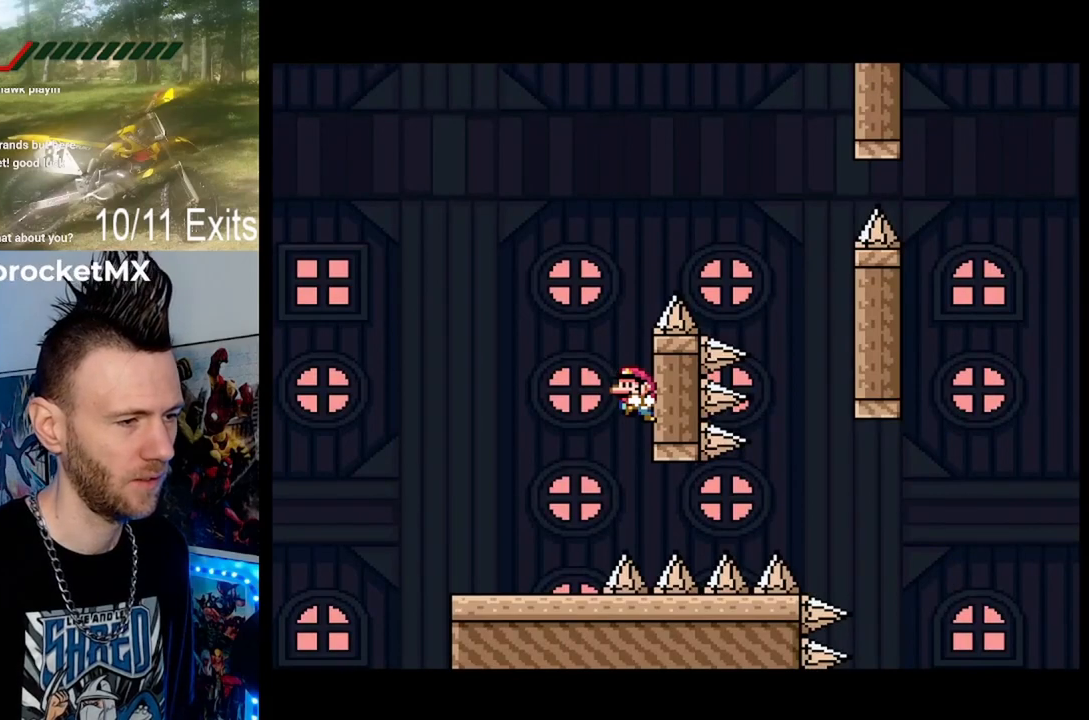
{"buttons": [], "events": []}
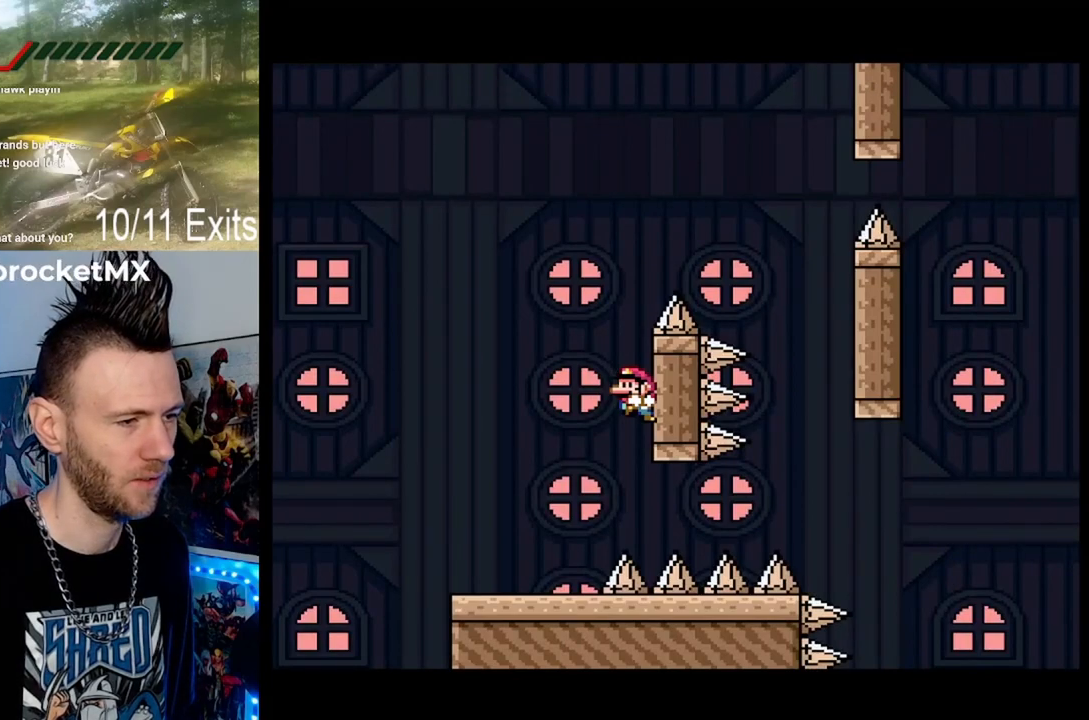
{"buttons": ["B", "Y", "DPAD_UP", "DPAD_RIGHT"], "events": [[133, "DPAD_LEFT", "down"], [133, "Y", "down"], [200, "B", "down"], [300, "B", "up"], [400, "DPAD_LEFT", "up"], [433, "B", "down"], [500, "DPAD_RIGHT", "down"], [500, "DPAD_UP", "down"]]}
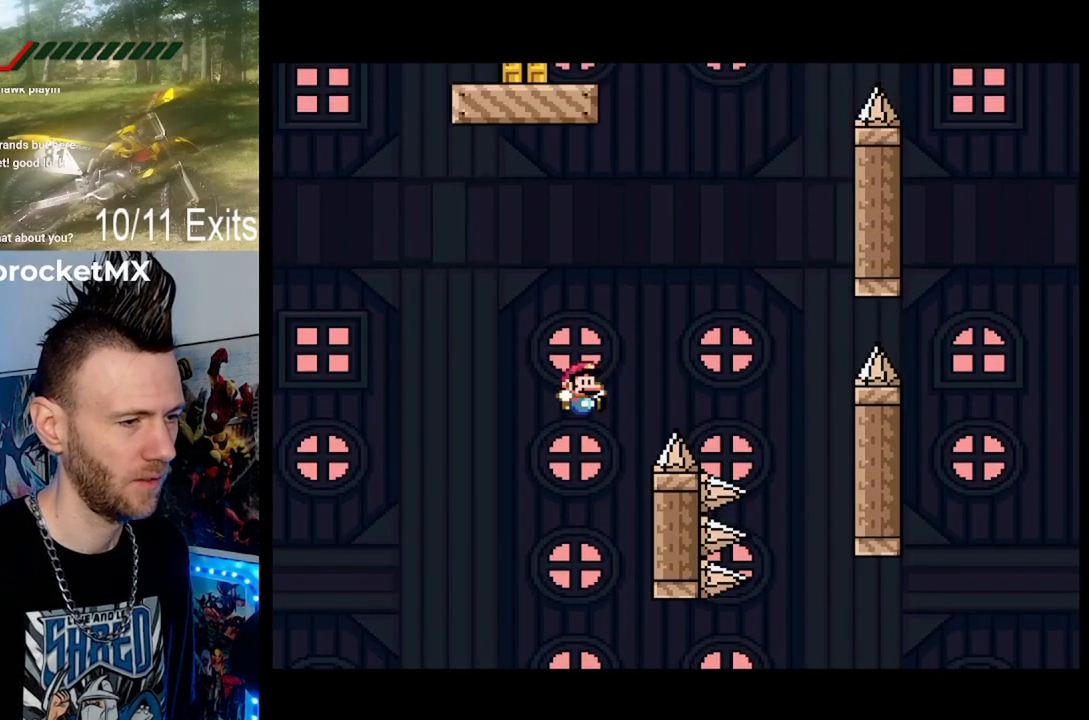
{"buttons": ["Y"], "events": [[500, "B", "up"], [500, "DPAD_RIGHT", "up"], [500, "DPAD_UP", "up"]]}
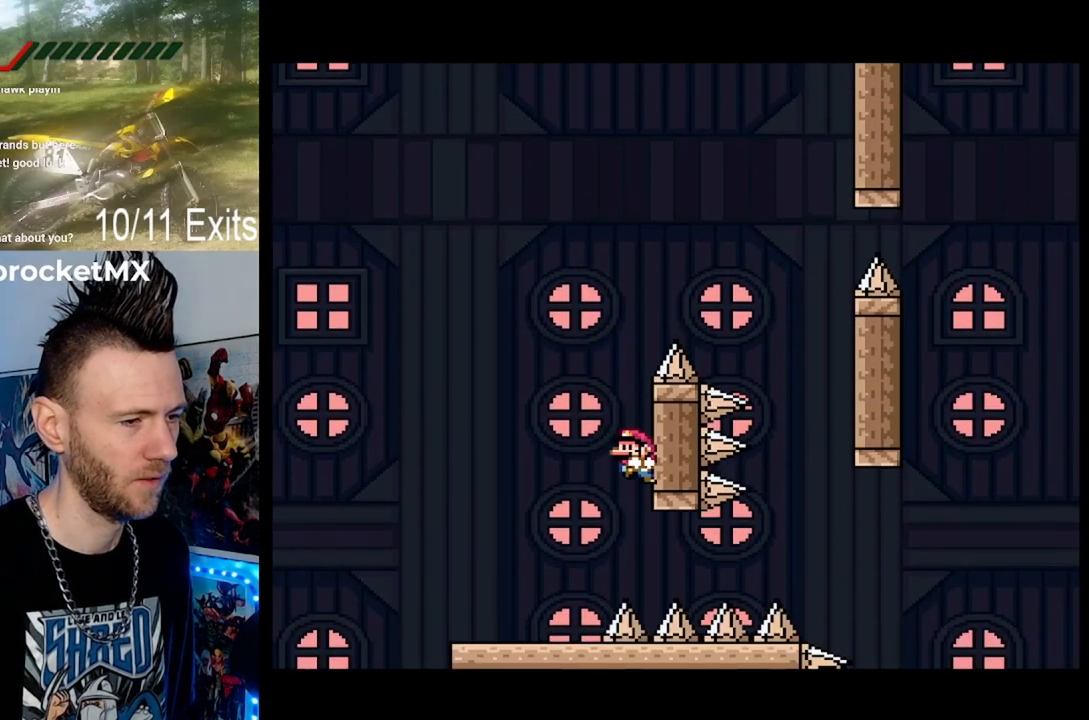
{"buttons": ["Y"], "events": []}
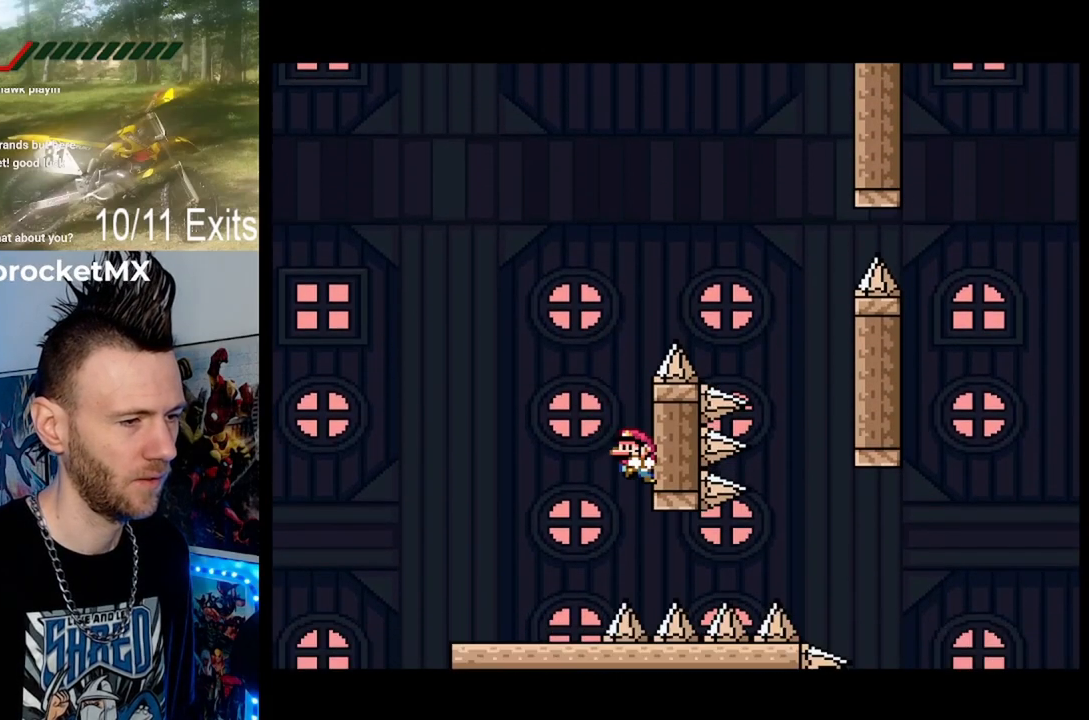
{"buttons": ["Y", "DPAD_RIGHT"], "events": [[200, "B", "down"], [200, "DPAD_LEFT", "down"], [333, "B", "up"], [367, "DPAD_LEFT", "up"], [500, "DPAD_RIGHT", "down"]]}
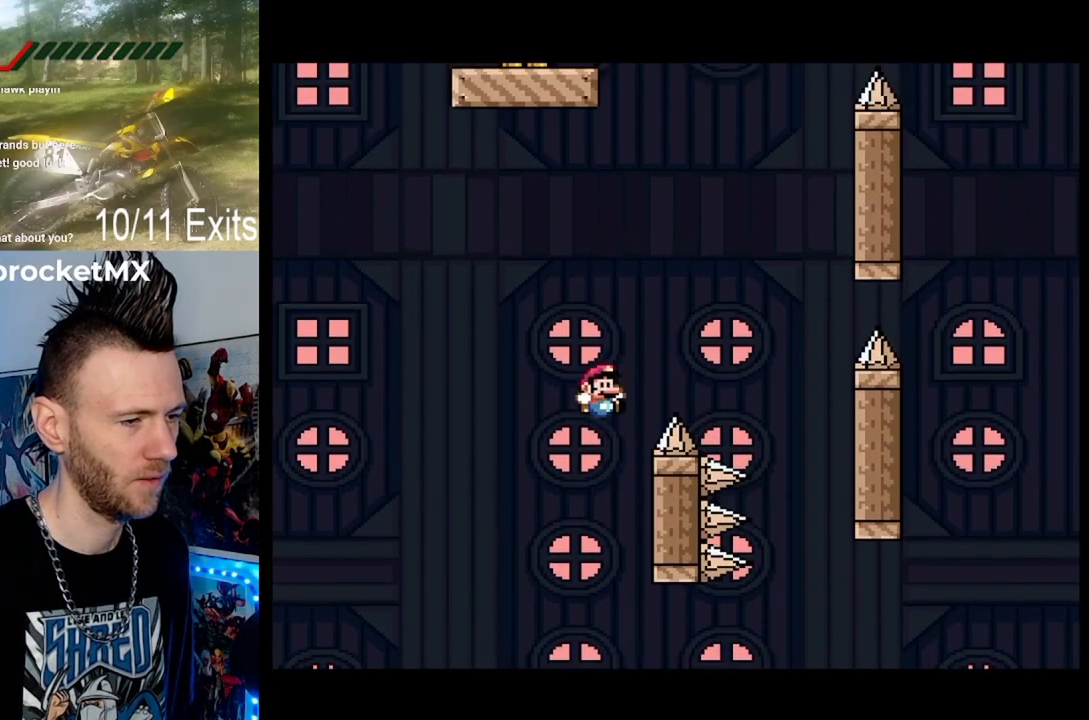
{"buttons": ["Y"], "events": [[33, "B", "down"], [33, "DPAD_UP", "down"], [233, "B", "up"], [267, "DPAD_UP", "up"], [300, "DPAD_RIGHT", "up"]]}
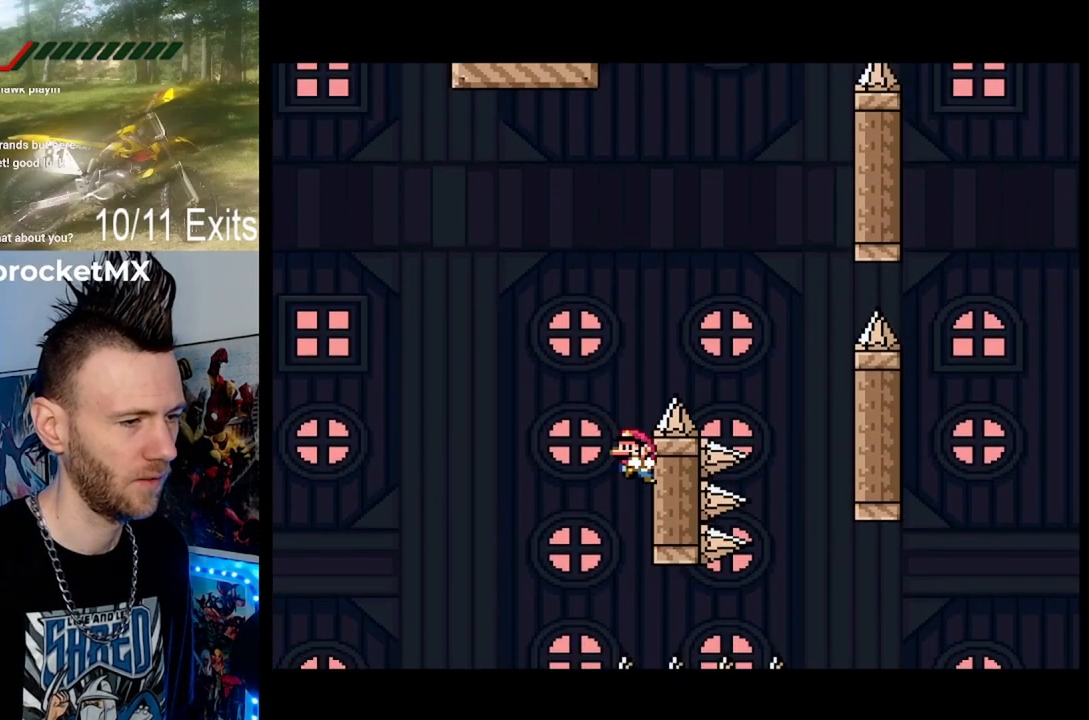
{"buttons": ["B", "Y", "DPAD_RIGHT"], "events": [[133, "Y", "up"], [200, "DPAD_LEFT", "down"], [200, "Y", "down"], [233, "B", "down"], [300, "DPAD_LEFT", "up"], [300, "DPAD_RIGHT", "down"]]}
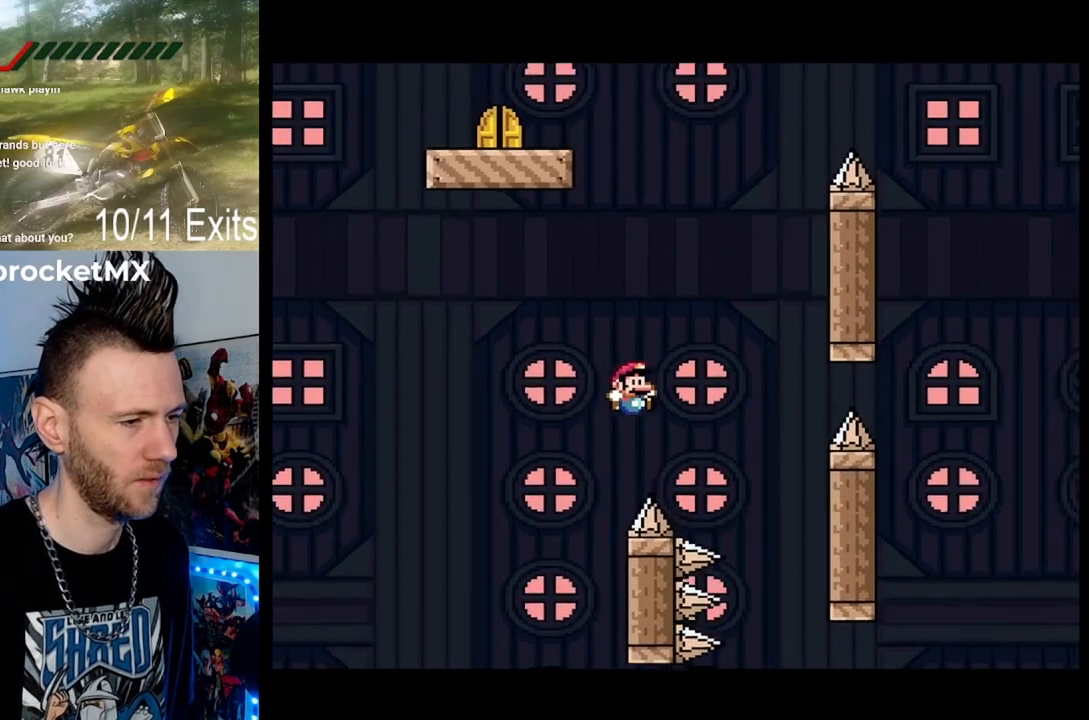
{"buttons": ["Y", "DPAD_UP", "DPAD_RIGHT"], "events": [[400, "DPAD_UP", "down"], [500, "B", "up"]]}
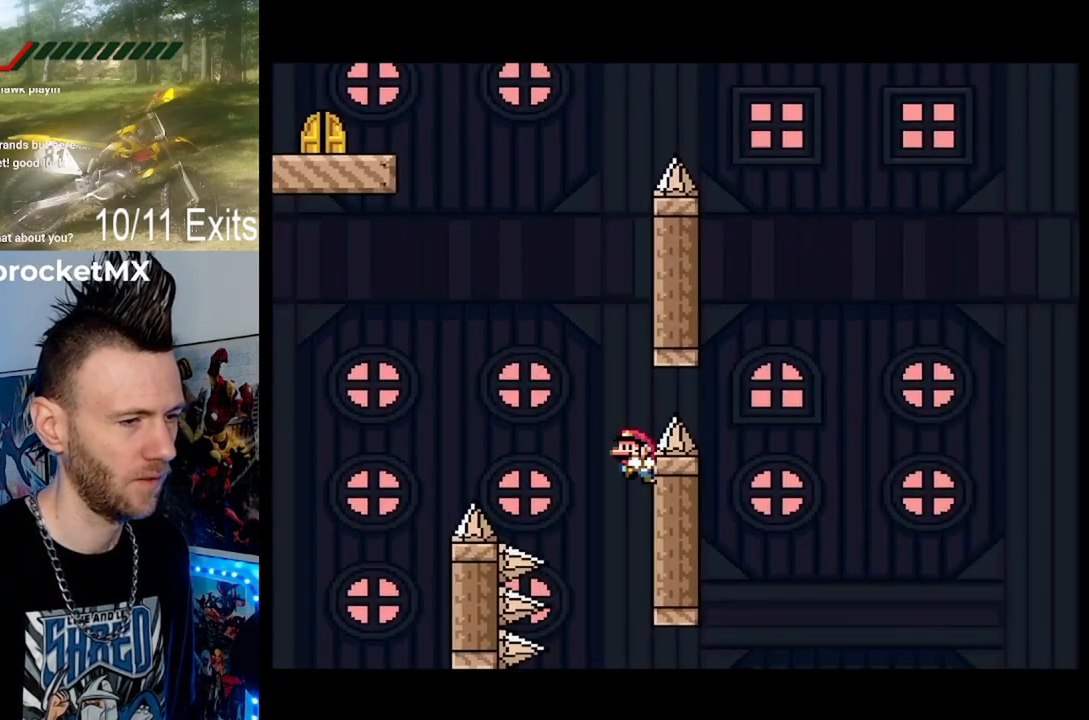
{"buttons": ["B", "Y"], "events": [[167, "DPAD_RIGHT", "up"], [167, "DPAD_UP", "up"], [300, "Y", "up"], [333, "DPAD_LEFT", "down"], [367, "Y", "down"], [400, "B", "down"], [500, "DPAD_LEFT", "up"]]}
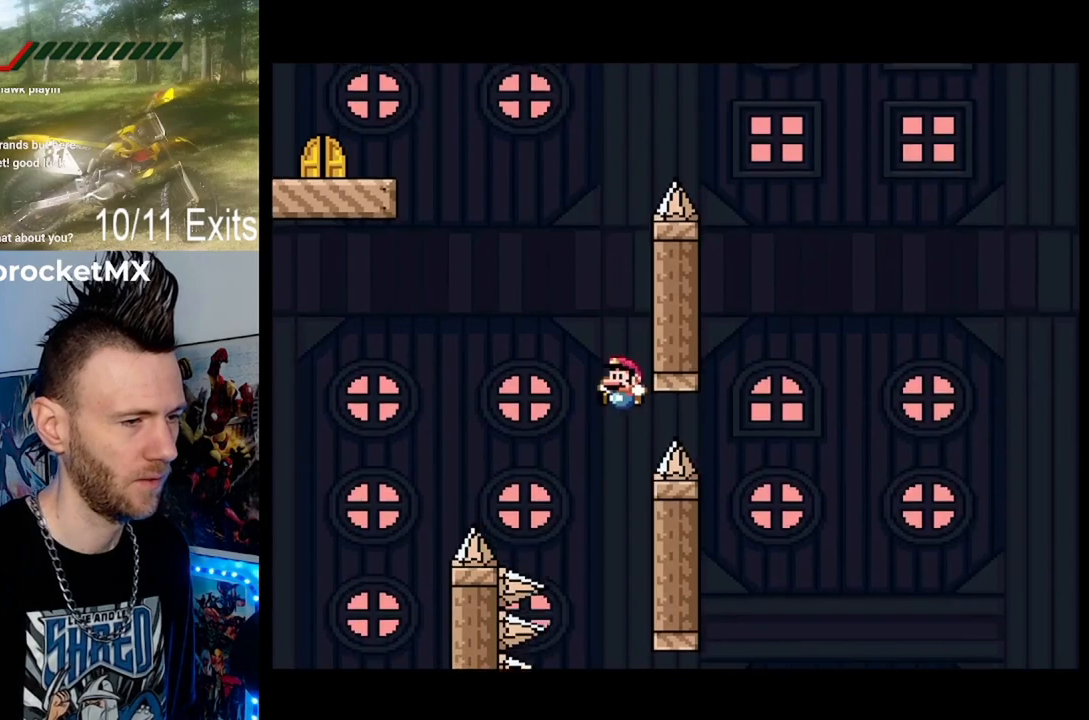
{"buttons": ["Y"], "events": [[67, "DPAD_RIGHT", "down"], [100, "DPAD_UP", "down"], [300, "B", "up"], [467, "DPAD_UP", "up"], [500, "DPAD_RIGHT", "up"]]}
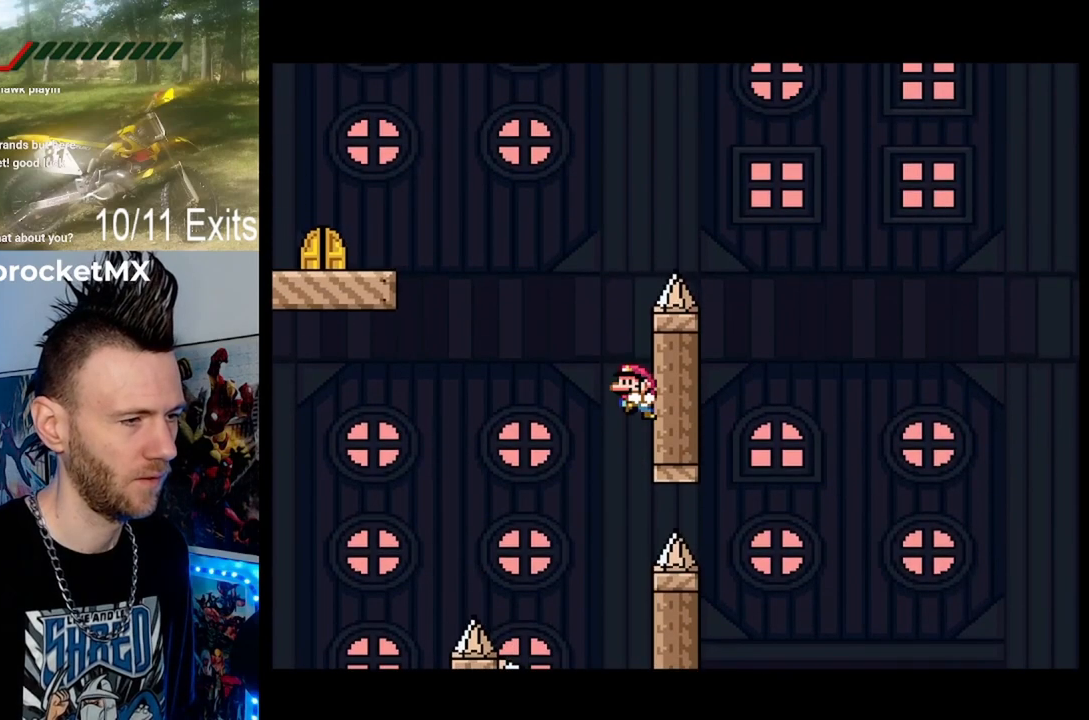
{"buttons": ["Y"], "events": []}
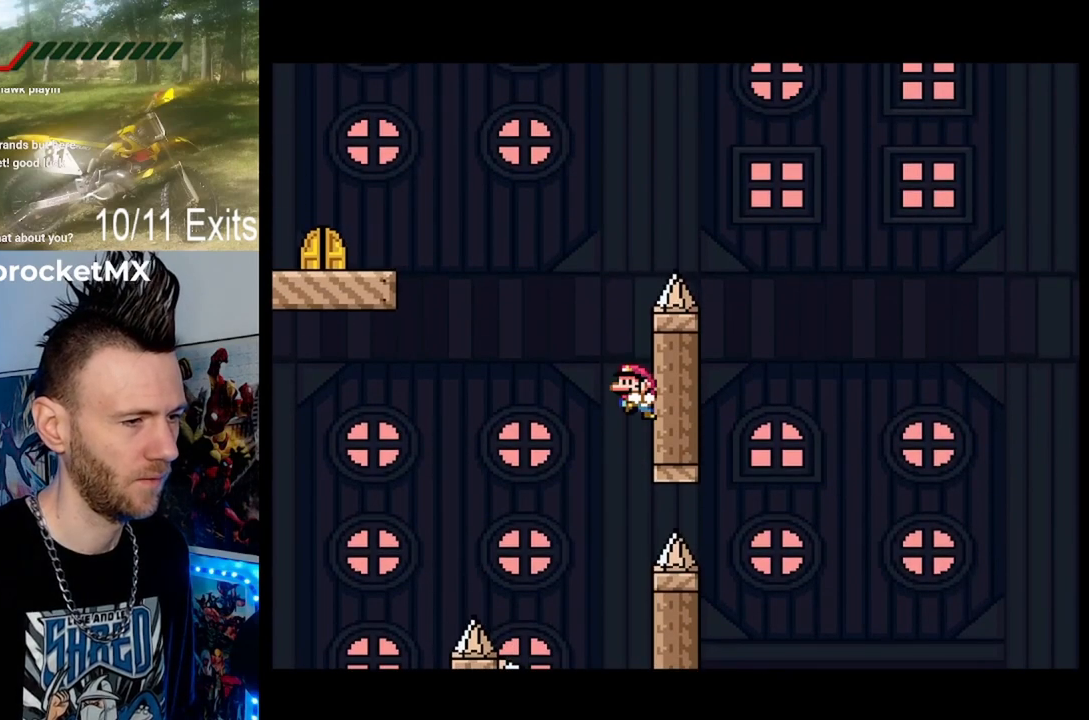
{"buttons": ["B", "Y", "DPAD_LEFT"], "events": [[467, "B", "down"], [467, "DPAD_LEFT", "down"]]}
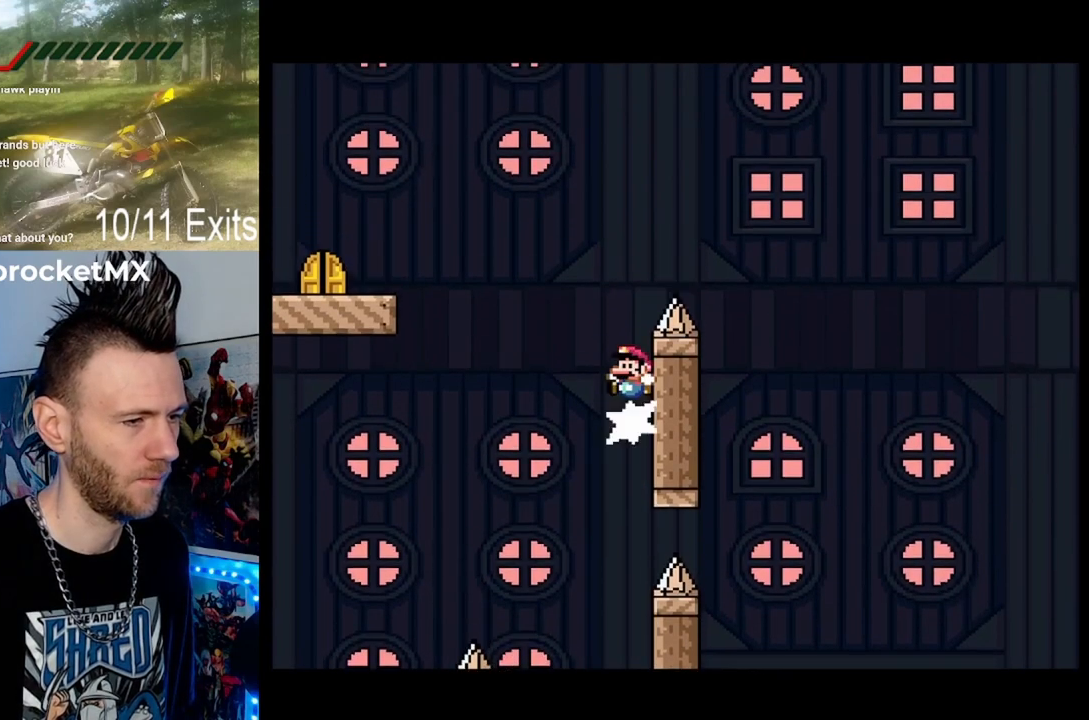
{"buttons": ["B", "Y", "DPAD_UP", "DPAD_RIGHT"], "events": [[33, "B", "up"], [133, "DPAD_LEFT", "up"], [267, "B", "down"], [267, "DPAD_RIGHT", "down"], [300, "DPAD_UP", "down"]]}